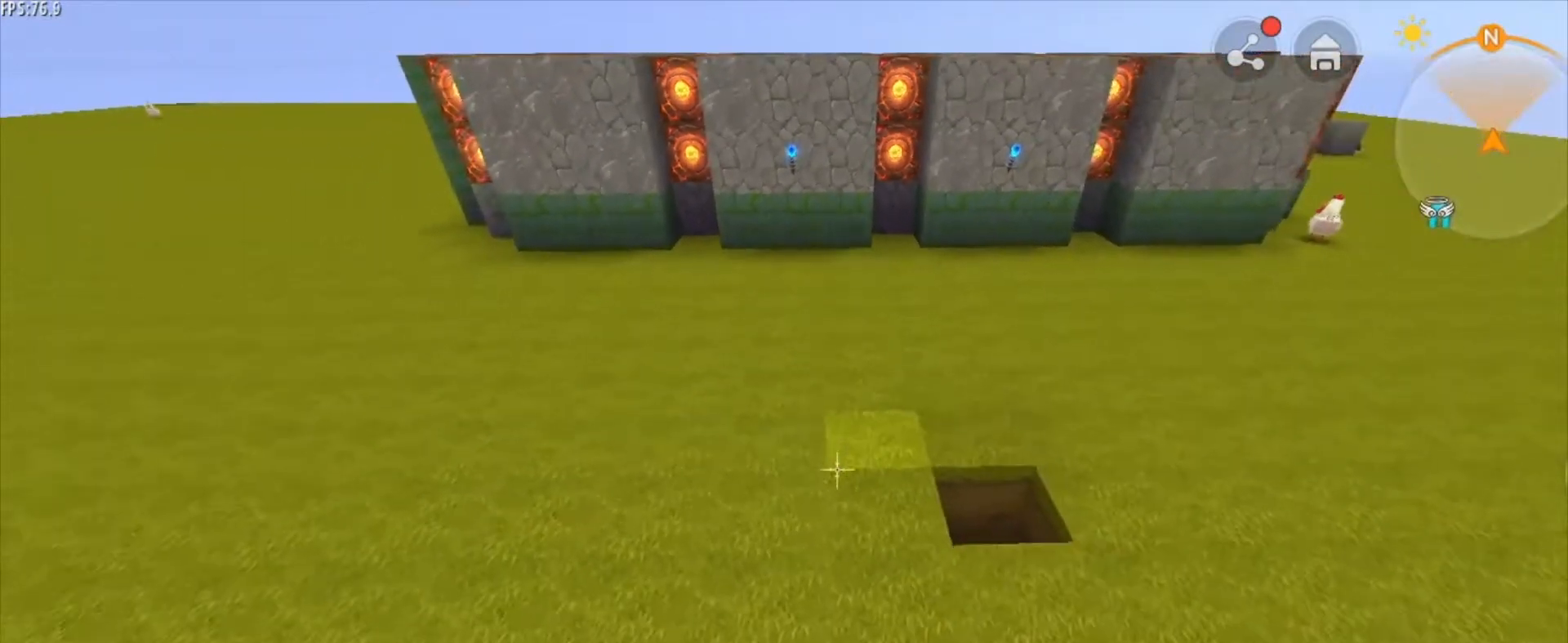
Gameplay with keyboard and mouse; each line is a JSON object with the keys and mouse buttons held at the frame after it. "events" lists presses ("down") and releases ("up") of "1", "2", "3", "4", "5", "a", "alt", "c", "caps_lock", "ctrl", "d", "e", "f", "g", "q", "r", "s", "shift", "space", "t", "tab", "v", "w", "x", "z", "mouse_left", "mouse_wheel" and "mouse_right" between this image and that frame as [ms after this image, input, new state], when the widget could be followed in between. "mouse_left", "mouse_wheel", "mouse_right" = the "left", "wheel", "right" buttons of the "mouse" list. No other keys are recorded. Fast repeated clicks can show as one long hold. "wheel" means that the mouse wheel is clicked or scrolled. "mouse_move" is the direction in which the mouse moves at that frame (one of eight, or "still"), when it could be read.
{"keys": ["space", "w"], "mouse": [], "mouse_move": "still", "events": [[166, "space", "down"], [292, "w", "down"]]}
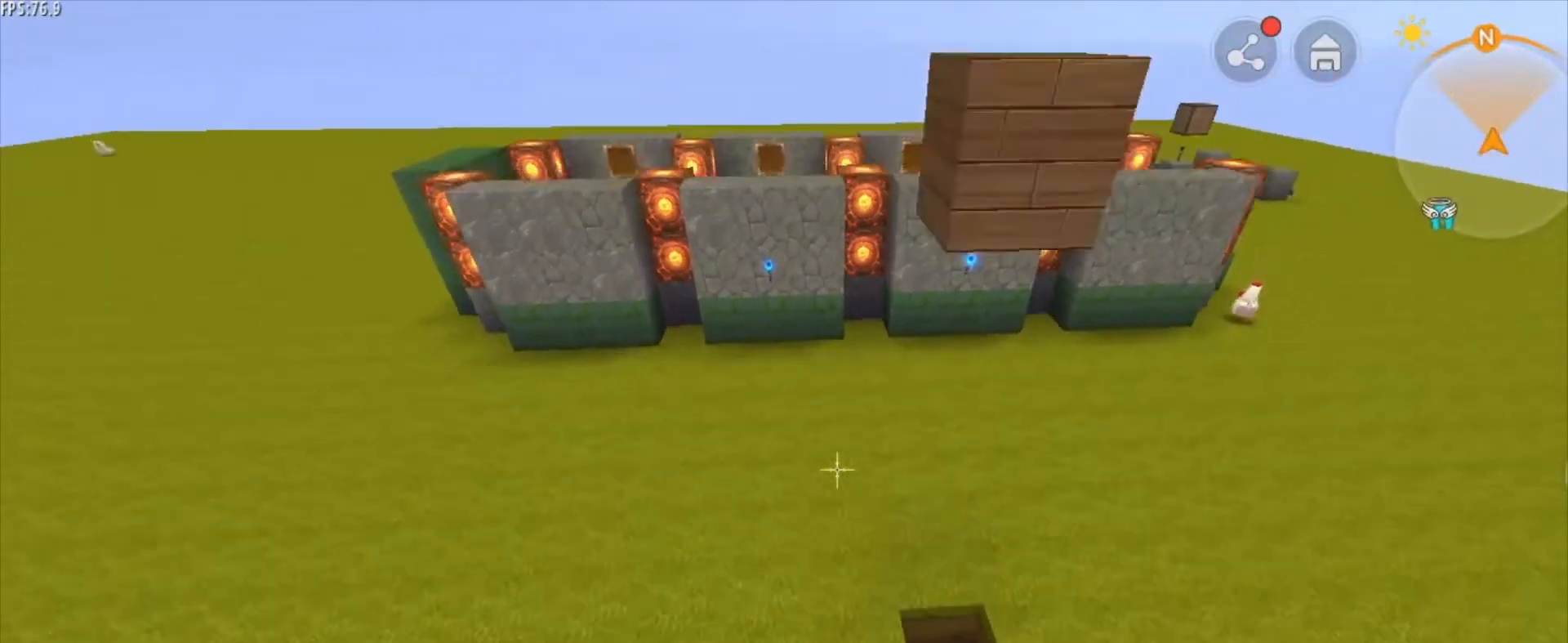
{"keys": [], "mouse": [], "mouse_move": "still", "events": [[125, "d", "down"], [250, "space", "up"], [292, "w", "up"], [375, "d", "up"]]}
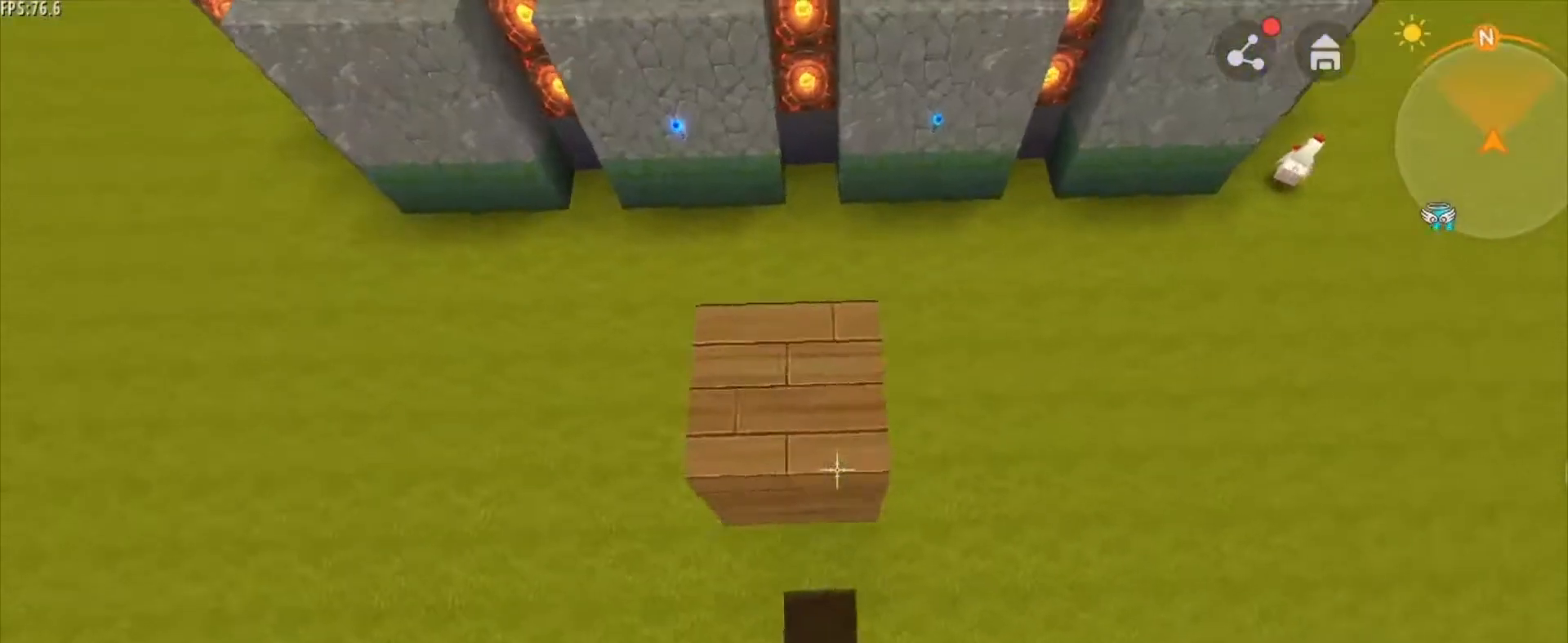
{"keys": [], "mouse": [], "mouse_move": "still", "events": [[375, "mouse_right", "down"], [500, "mouse_right", "up"]]}
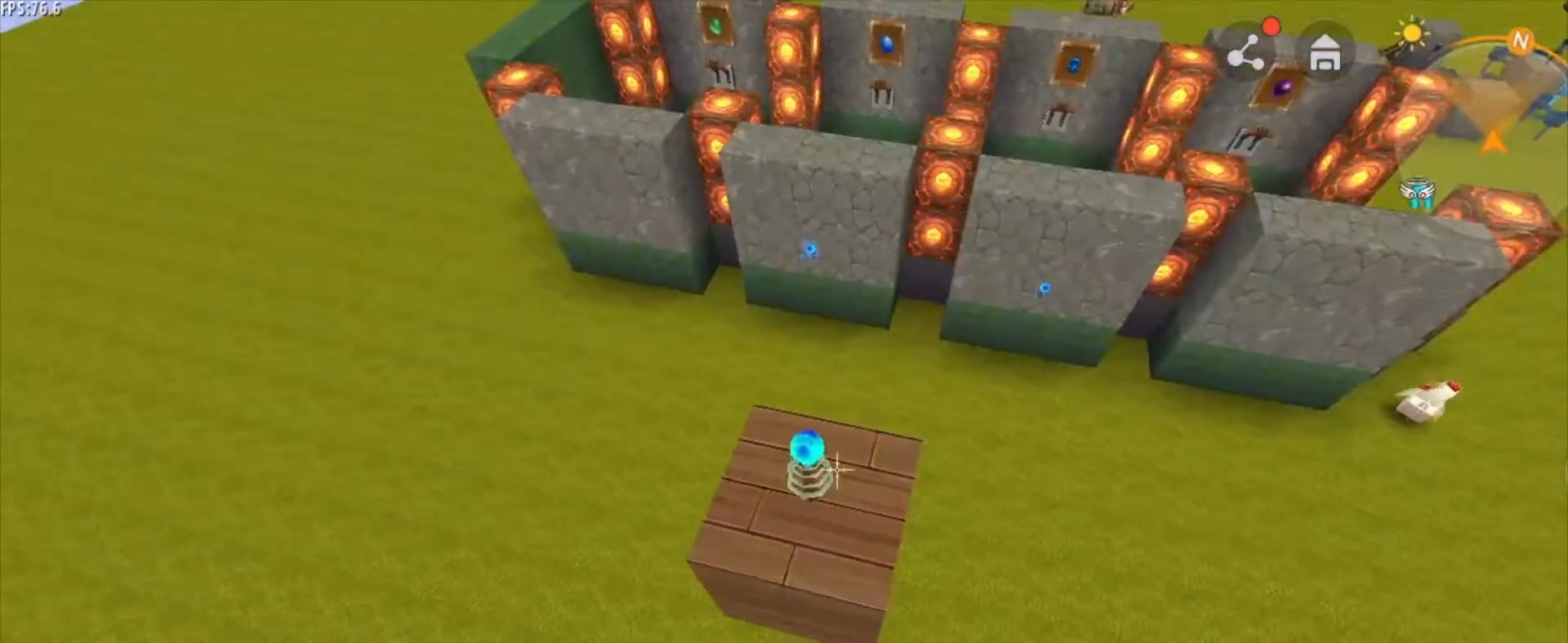
{"keys": ["a", "s"], "mouse": [], "mouse_move": "still", "events": [[125, "a", "down"], [125, "s", "down"]]}
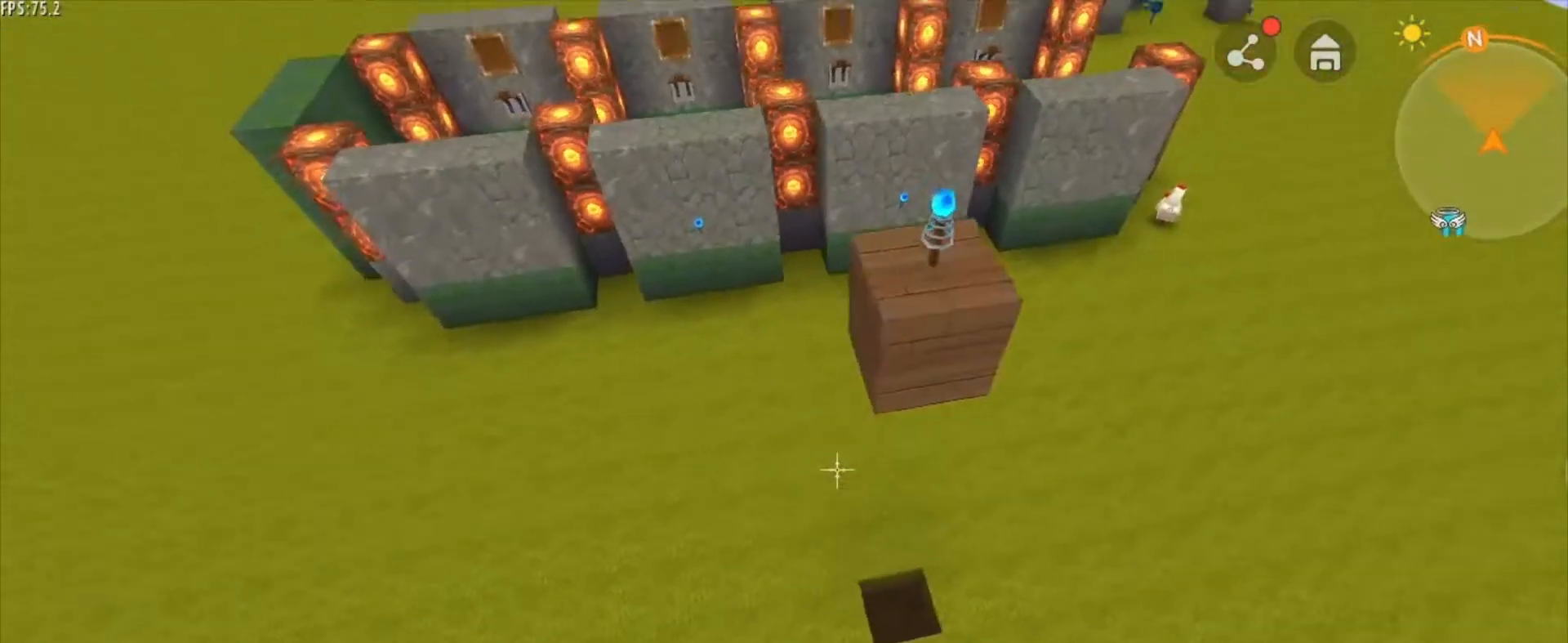
{"keys": ["shift"], "mouse": [], "mouse_move": "still", "events": [[41, "shift", "down"], [250, "s", "up"], [292, "a", "up"]]}
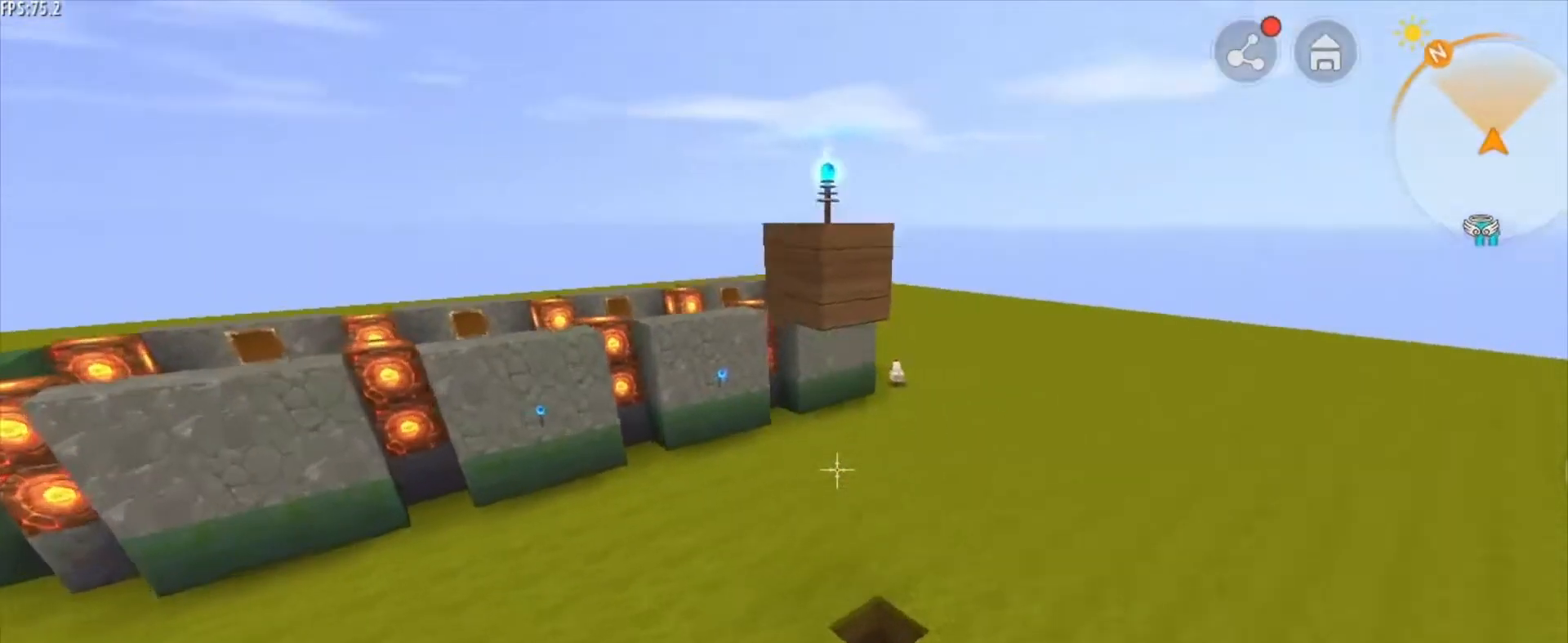
{"keys": ["a"], "mouse": [], "mouse_move": "still", "events": [[167, "shift", "up"], [375, "a", "down"]]}
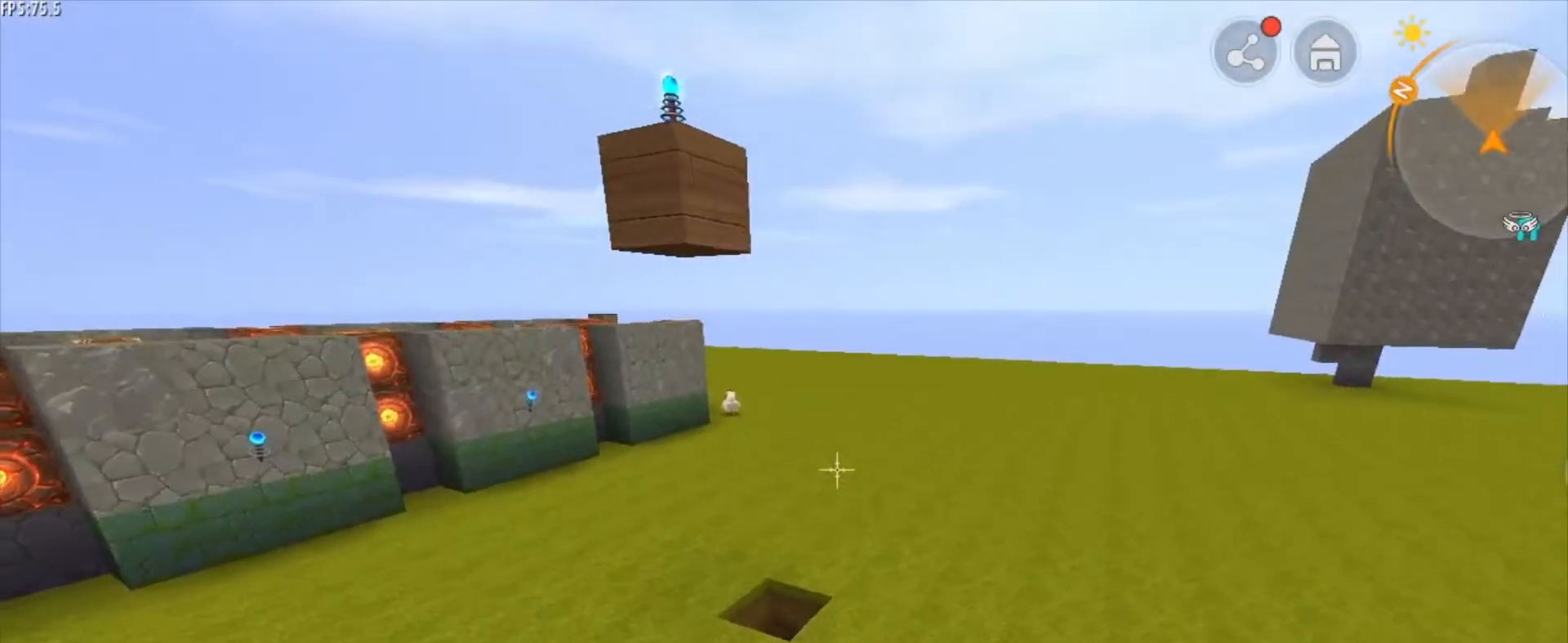
{"keys": ["a"], "mouse": [], "mouse_move": "still", "events": []}
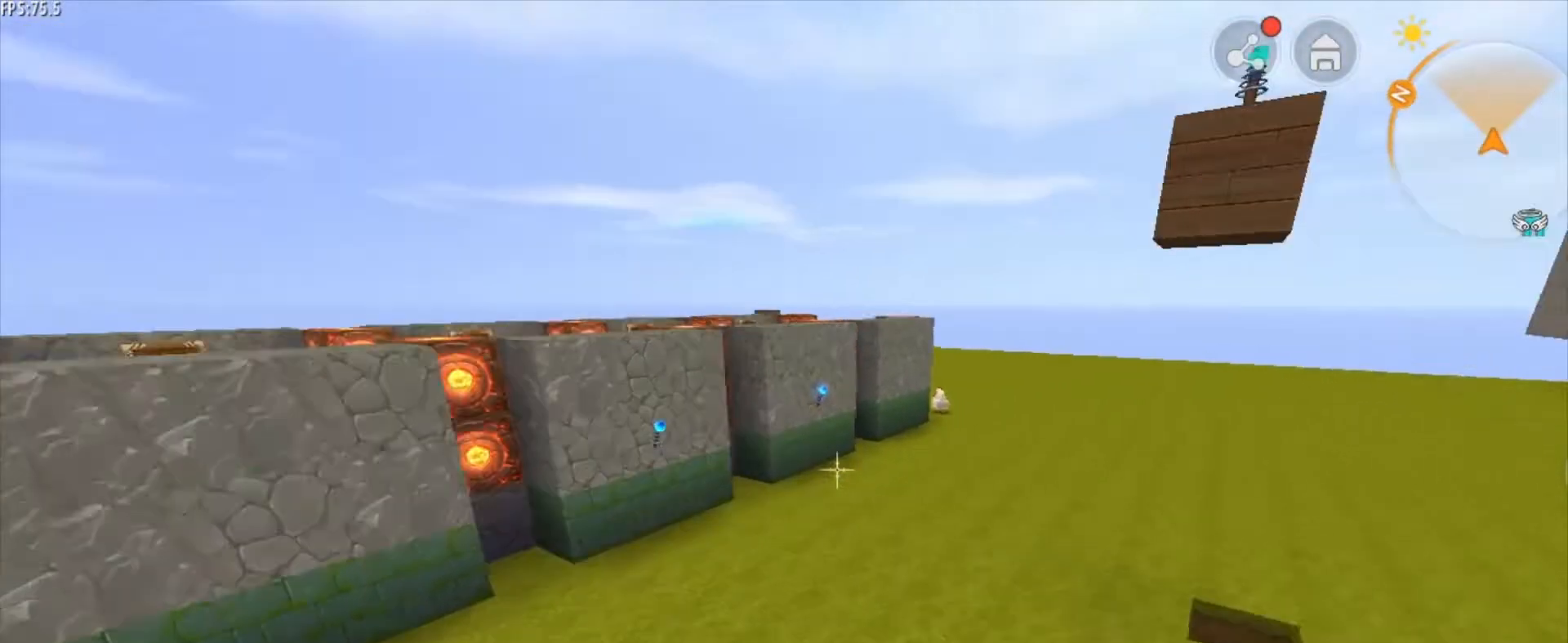
{"keys": ["space", "w"], "mouse": [], "mouse_move": "still", "events": [[125, "space", "down"], [125, "w", "down"], [250, "a", "up"]]}
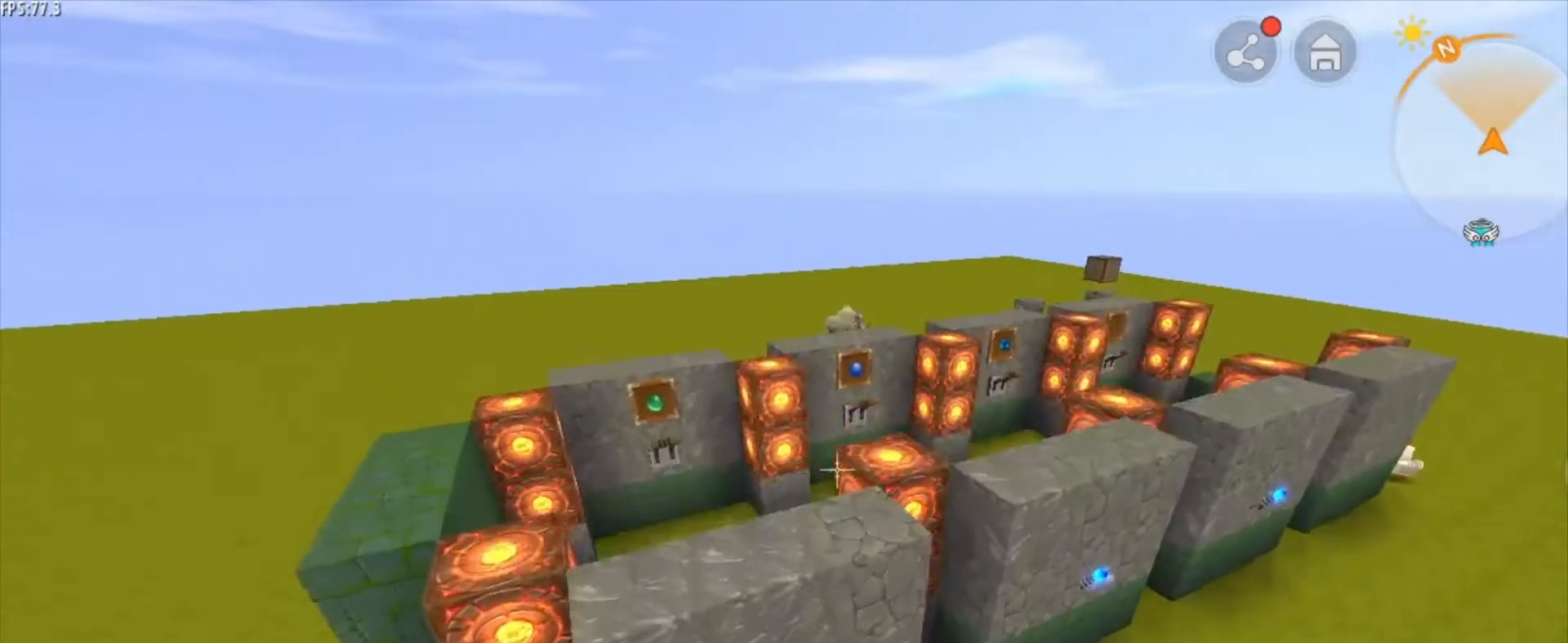
{"keys": ["a", "w"], "mouse": [], "mouse_move": "still", "events": [[375, "space", "up"], [458, "a", "down"]]}
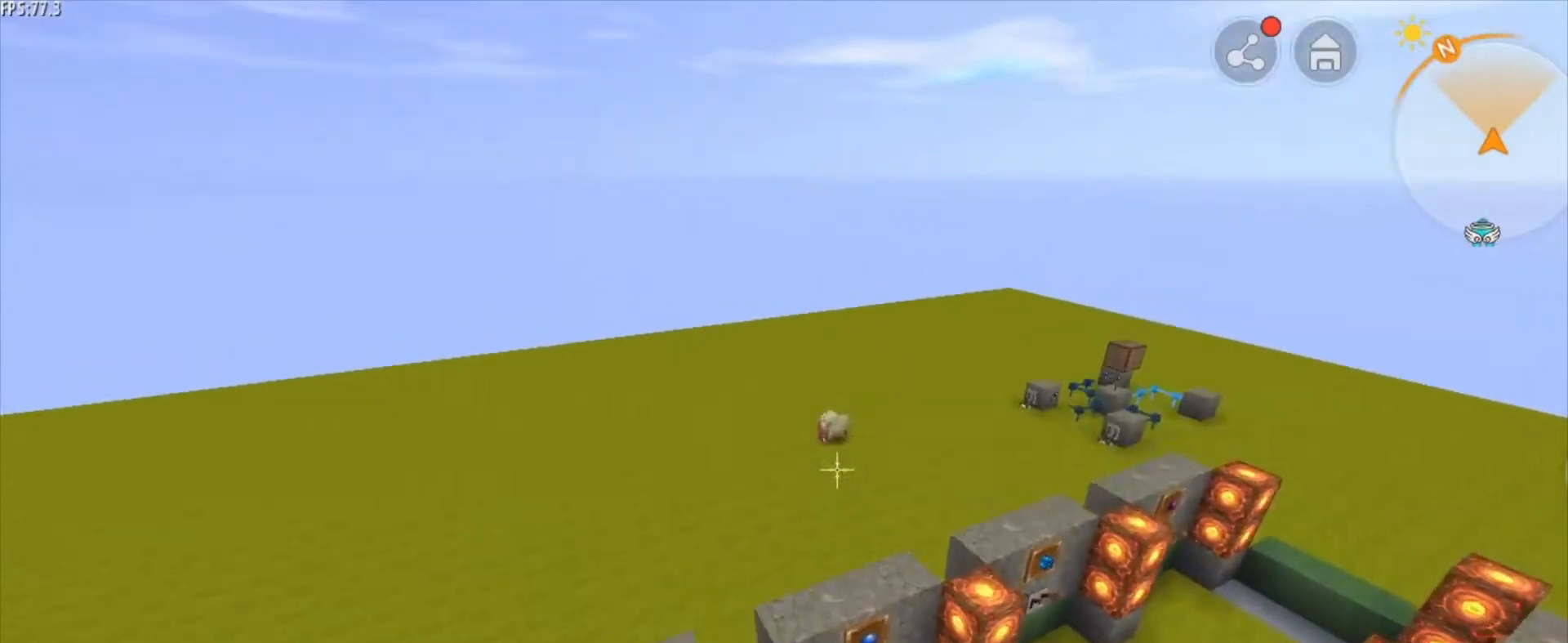
{"keys": ["a", "w"], "mouse": [], "mouse_move": "still", "events": []}
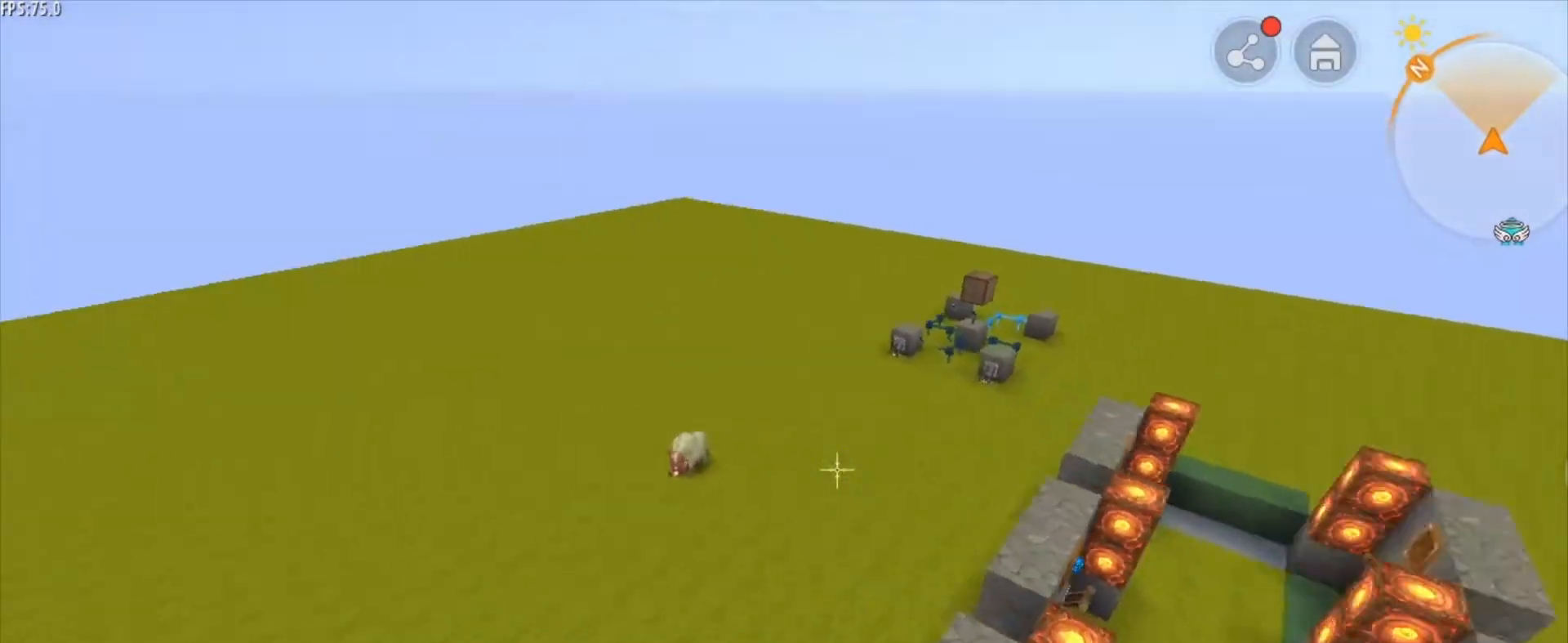
{"keys": ["a", "shift", "w"], "mouse": [], "mouse_move": "right", "events": [[166, "shift", "down"]]}
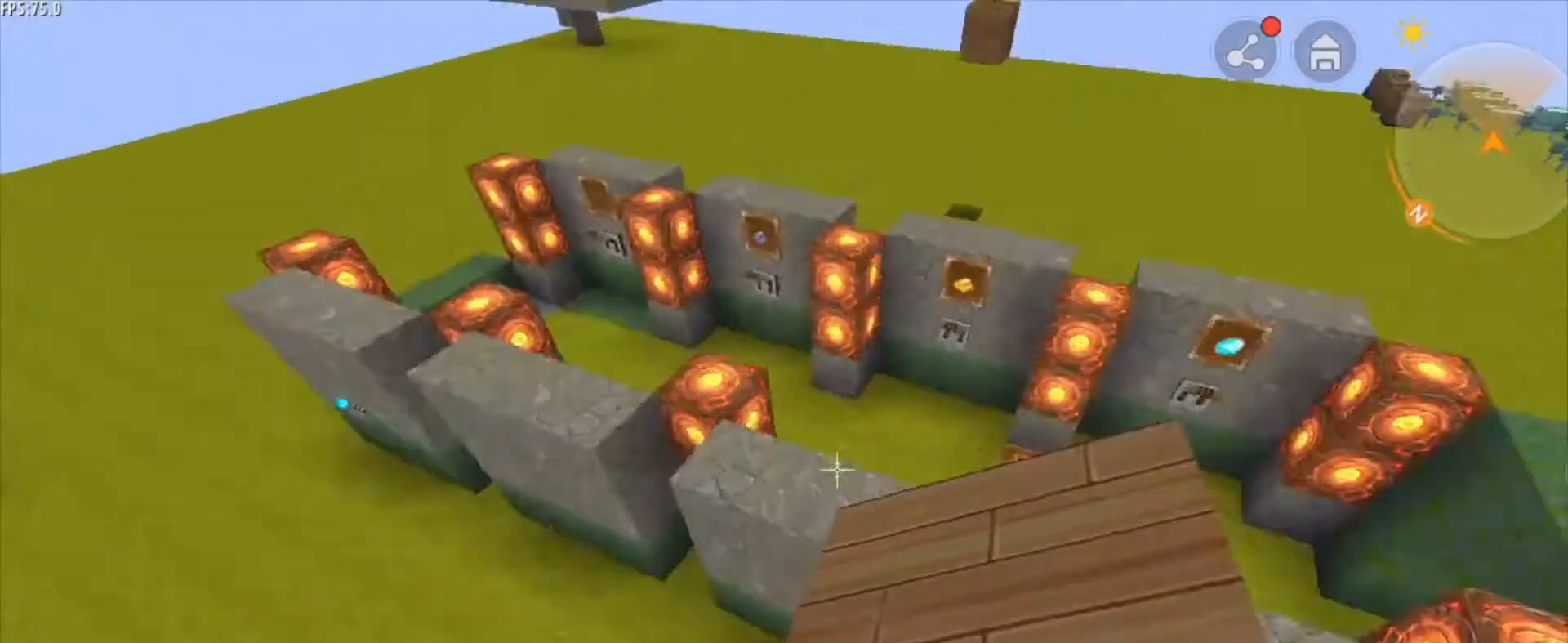
{"keys": [], "mouse": [], "mouse_move": "still", "events": [[417, "a", "up"], [417, "w", "up"], [459, "shift", "up"]]}
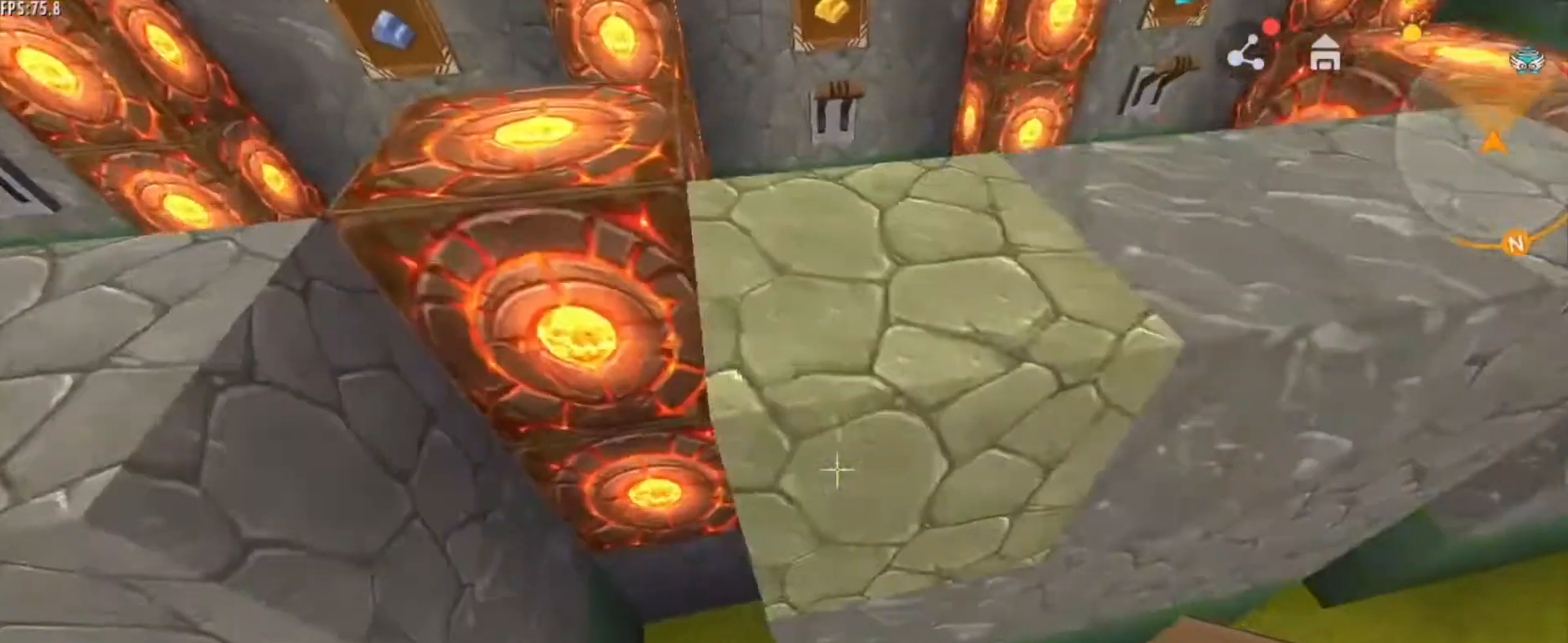
{"keys": [], "mouse": [], "mouse_move": "up", "events": []}
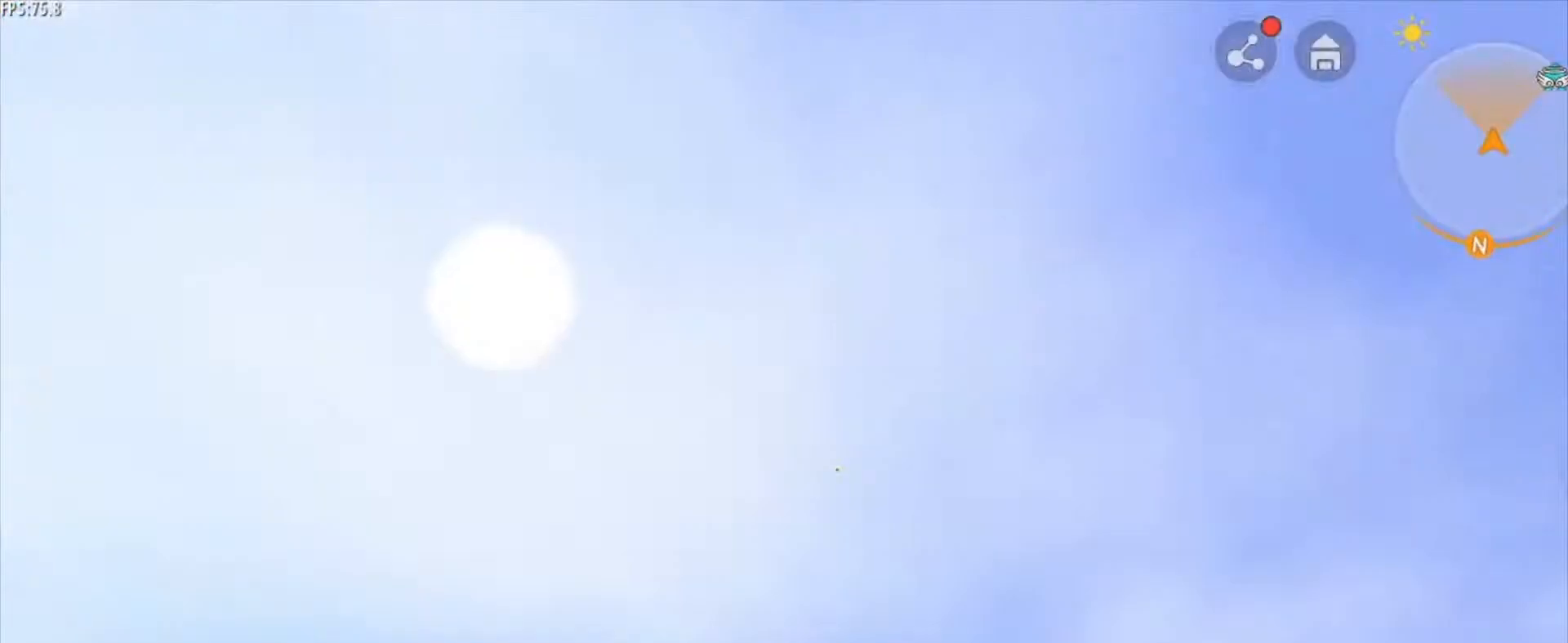
{"keys": [], "mouse": [], "mouse_move": "still", "events": []}
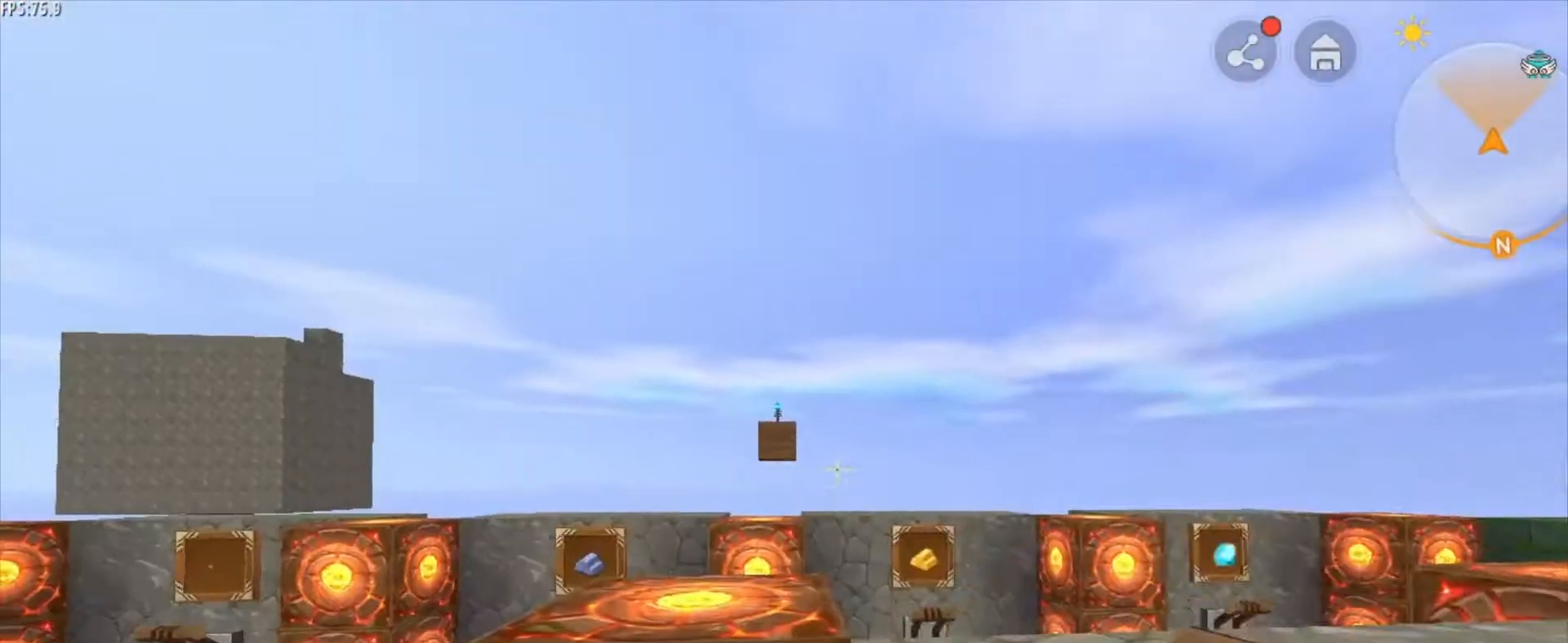
{"keys": [], "mouse": [], "mouse_move": "still", "events": [[125, "shift", "down"], [458, "shift", "up"]]}
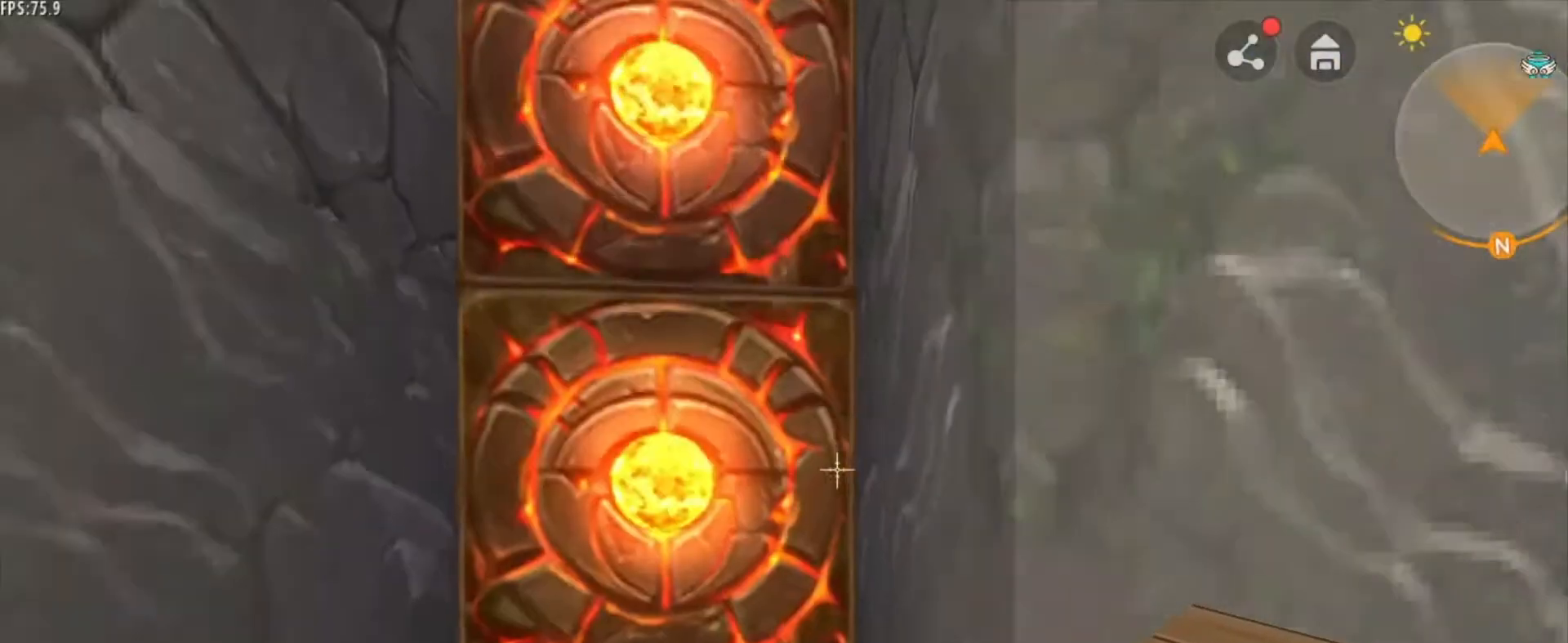
{"keys": [], "mouse": [], "mouse_move": "still", "events": [[83, "a", "down"], [125, "s", "down"], [250, "a", "up"], [375, "s", "up"]]}
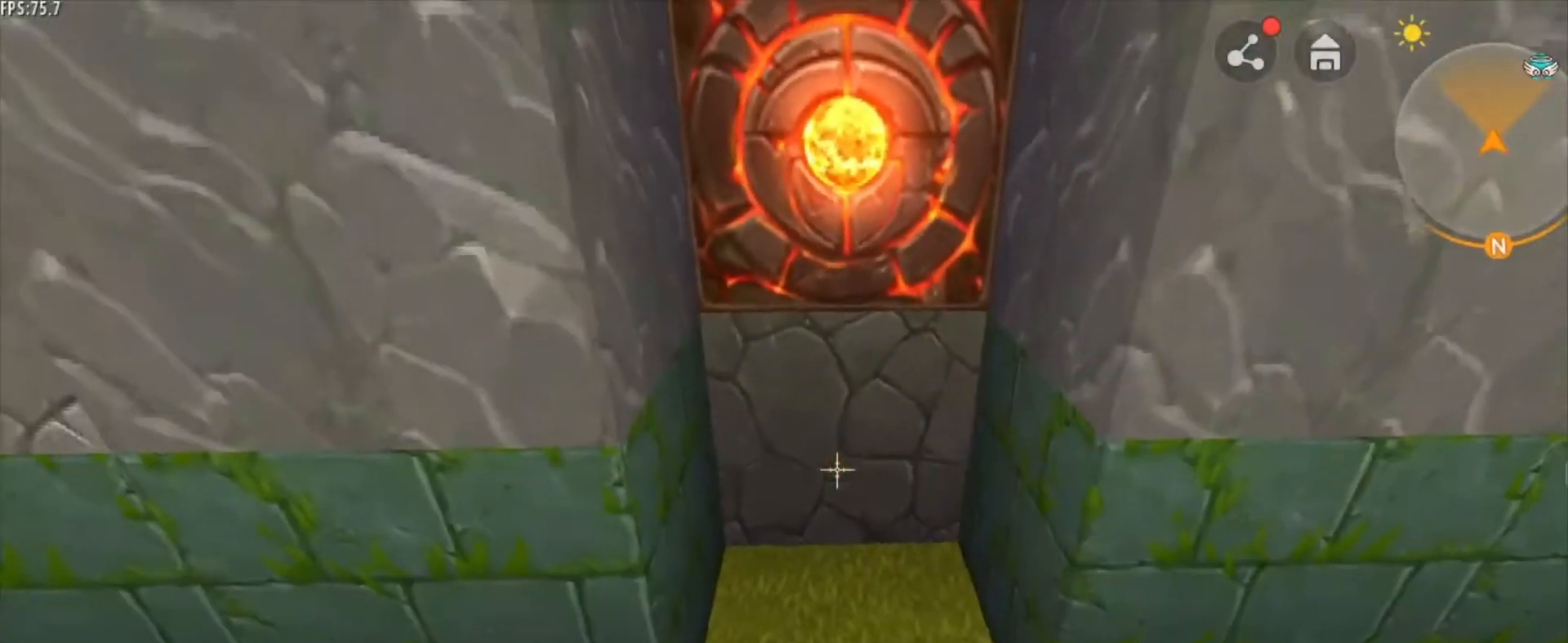
{"keys": ["s"], "mouse": ["right"], "mouse_move": "still", "events": [[83, "mouse_right", "down"], [166, "s", "down"], [208, "mouse_right", "up"], [458, "mouse_right", "down"]]}
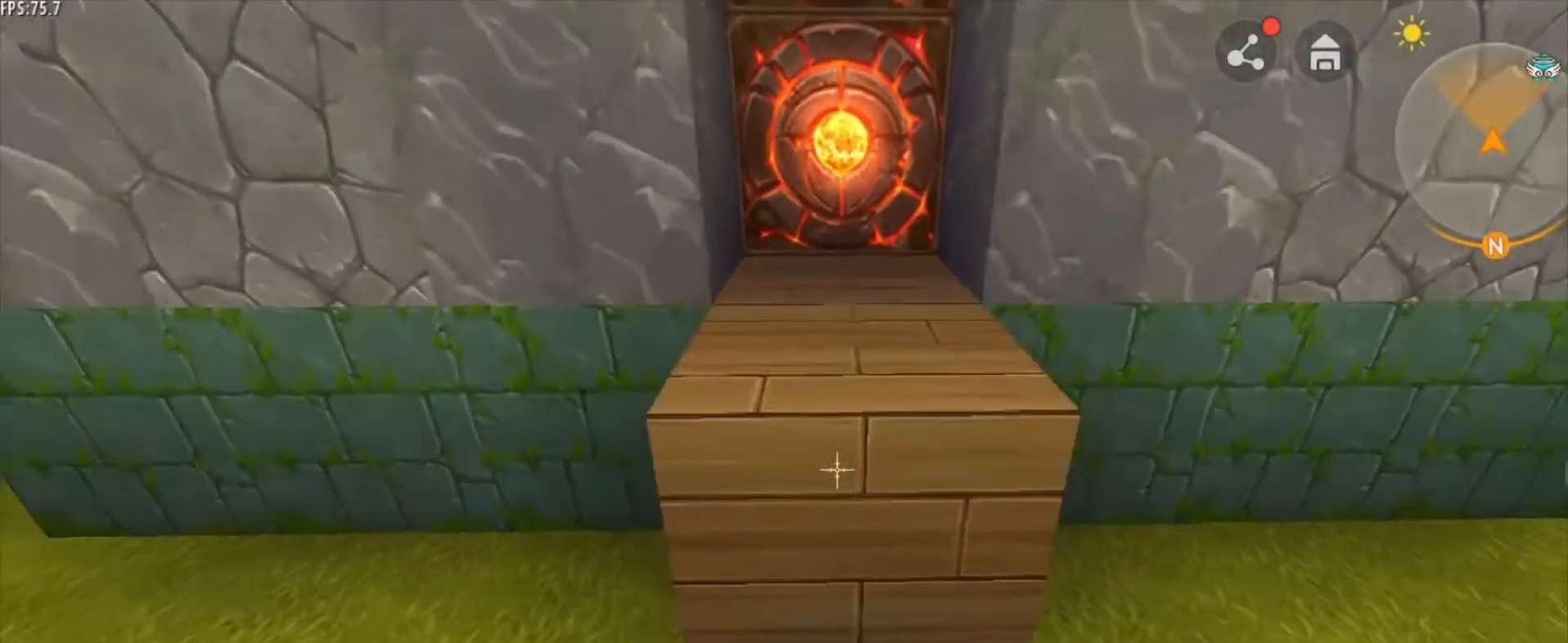
{"keys": ["s"], "mouse": [], "mouse_move": "still", "events": [[375, "mouse_right", "up"]]}
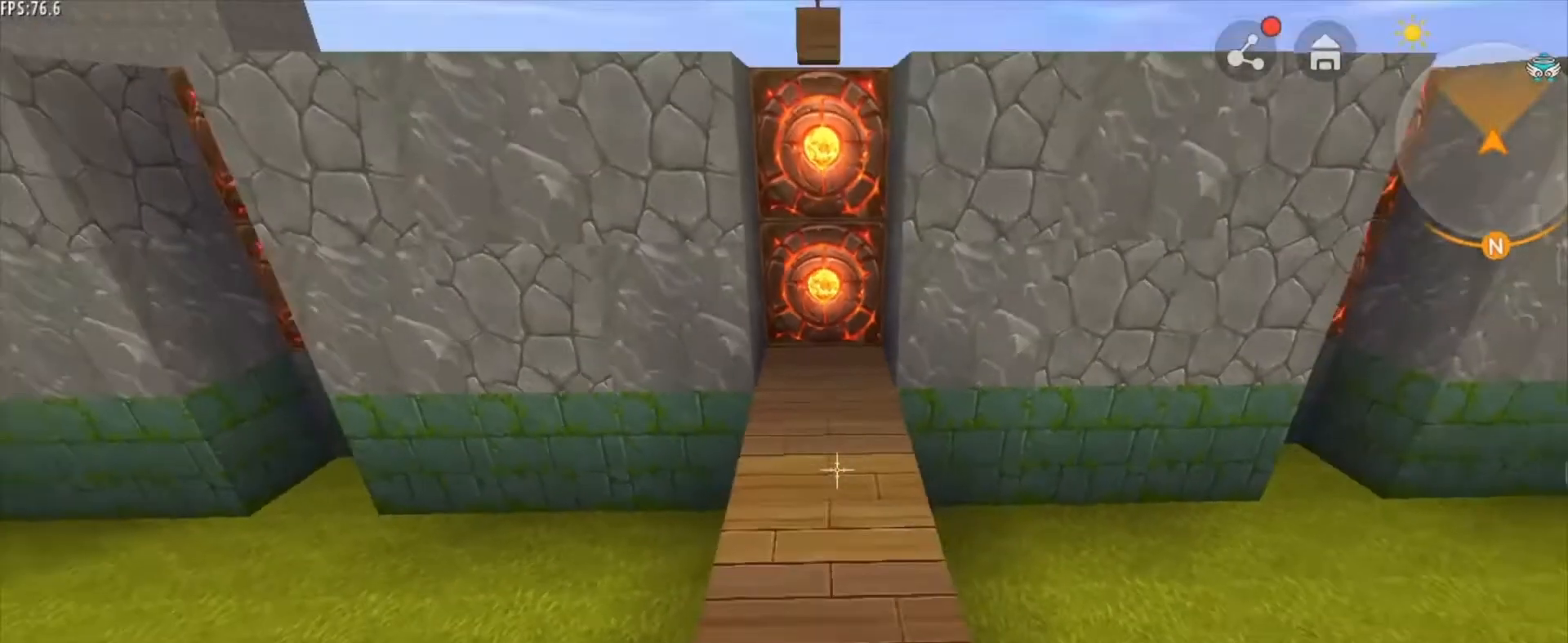
{"keys": ["s"], "mouse": [], "mouse_move": "still", "events": []}
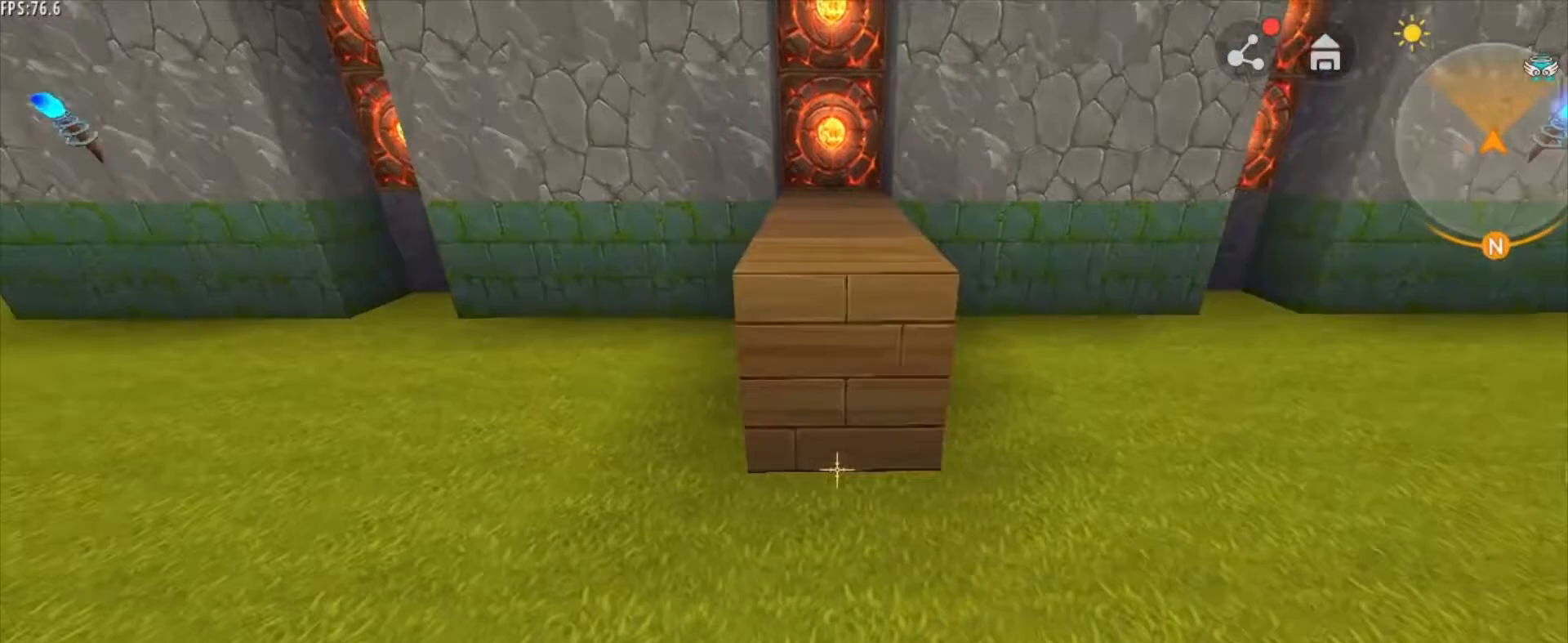
{"keys": [], "mouse": [], "mouse_move": "still", "events": [[42, "space", "down"], [167, "space", "up"], [375, "s", "up"]]}
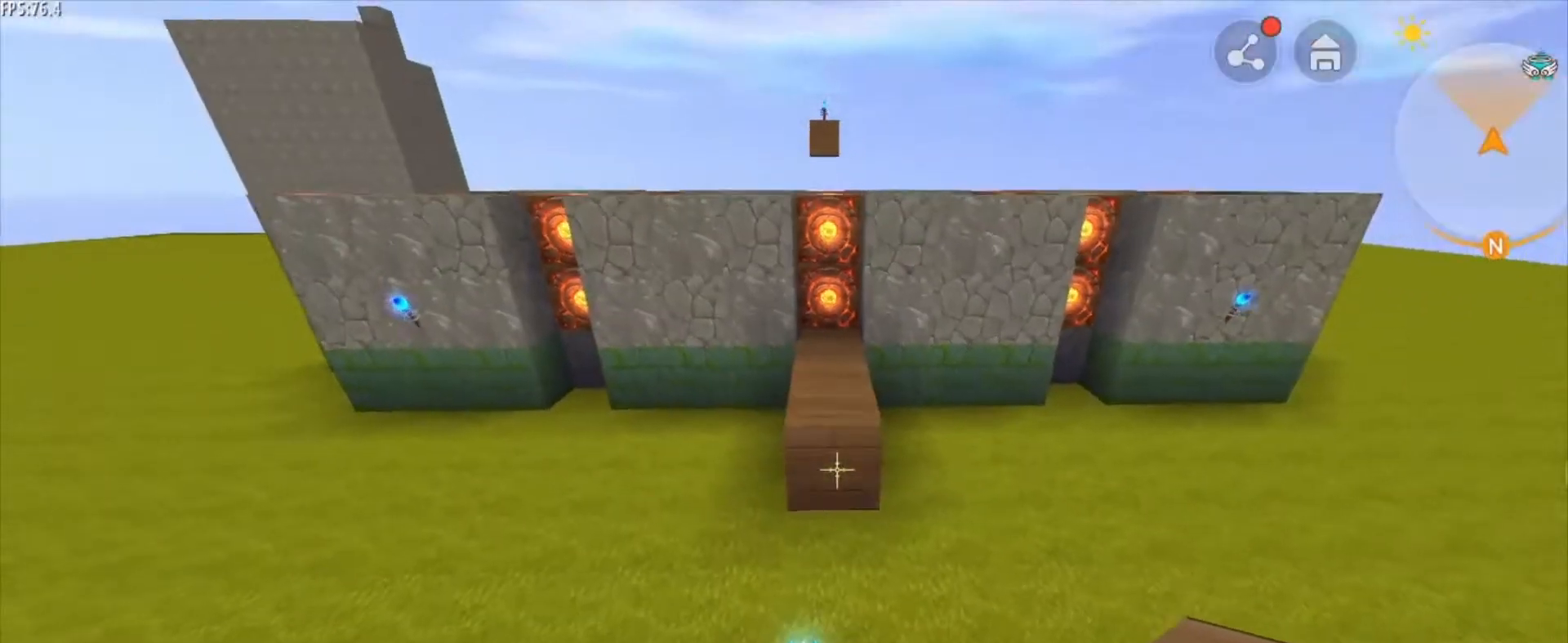
{"keys": [], "mouse": [], "mouse_move": "still", "events": [[125, "w", "down"], [375, "w", "up"]]}
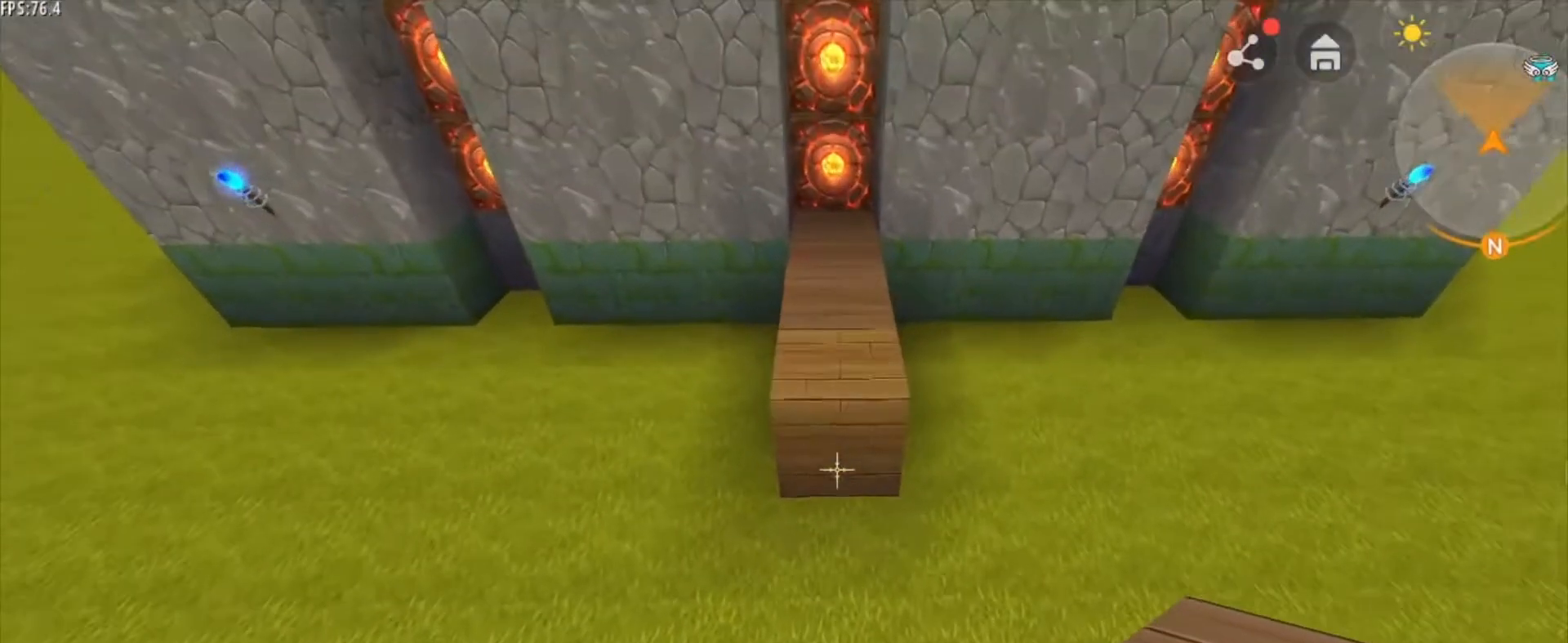
{"keys": [], "mouse": [], "mouse_move": "still", "events": [[125, "mouse_right", "down"], [250, "mouse_right", "up"], [250, "s", "down"], [501, "s", "up"]]}
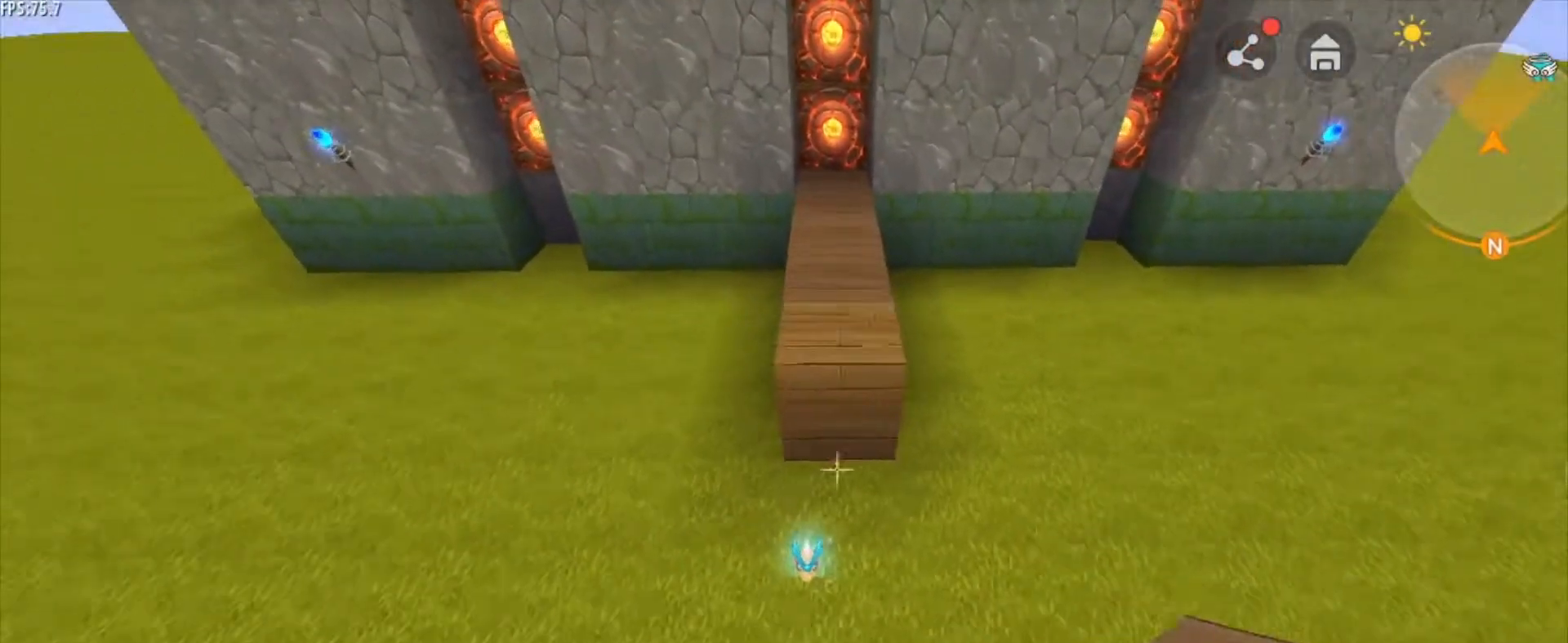
{"keys": [], "mouse": ["right"], "mouse_move": "still", "events": [[41, "mouse_right", "down"], [166, "mouse_right", "up"], [250, "s", "down"], [333, "s", "up"], [417, "mouse_right", "down"]]}
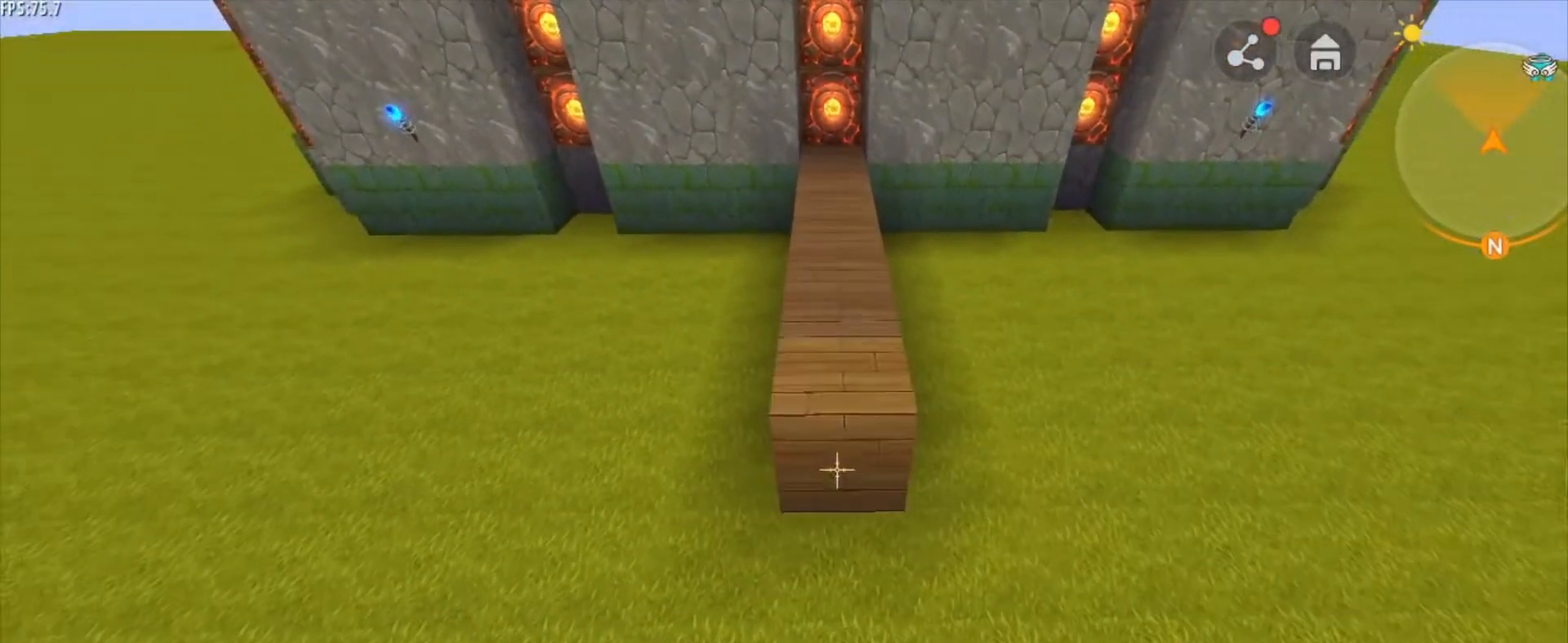
{"keys": [], "mouse": [], "mouse_move": "still", "events": [[42, "mouse_right", "up"]]}
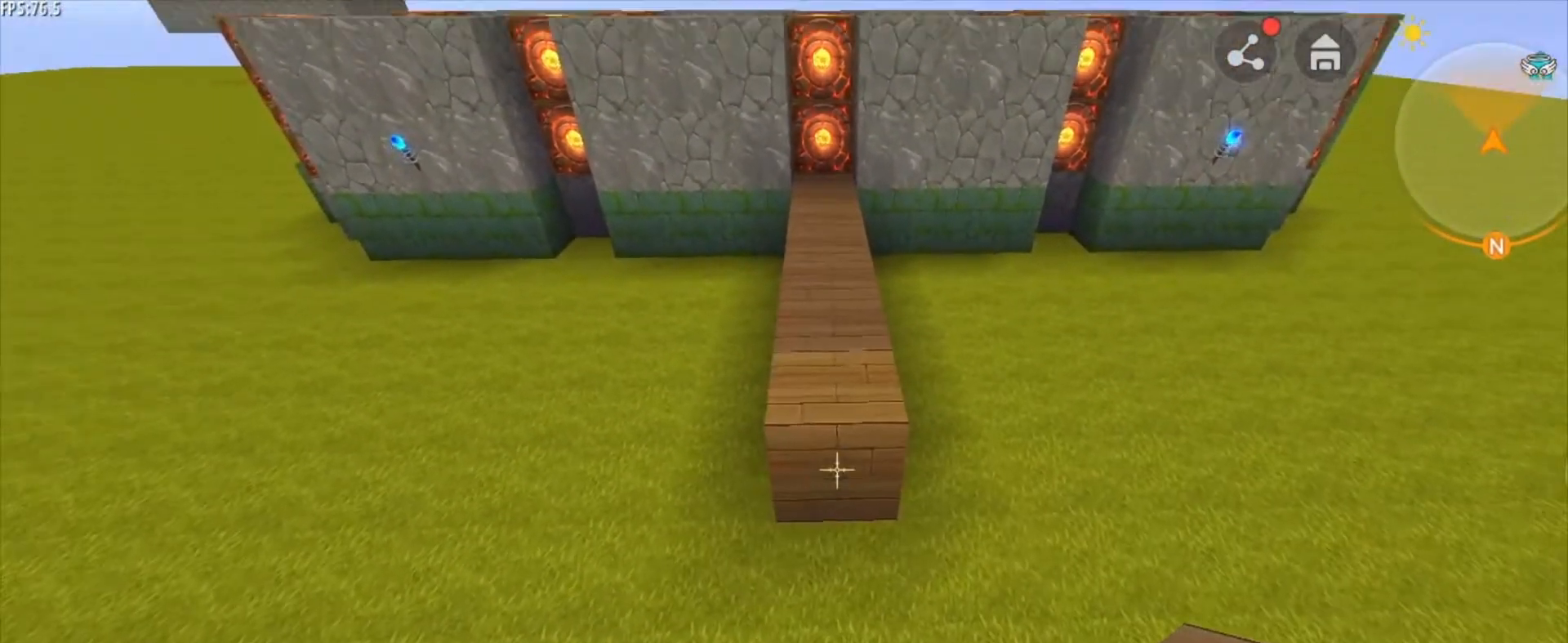
{"keys": [], "mouse": ["right"], "mouse_move": "still", "events": [[83, "mouse_right", "down"], [208, "mouse_right", "up"], [458, "mouse_right", "down"]]}
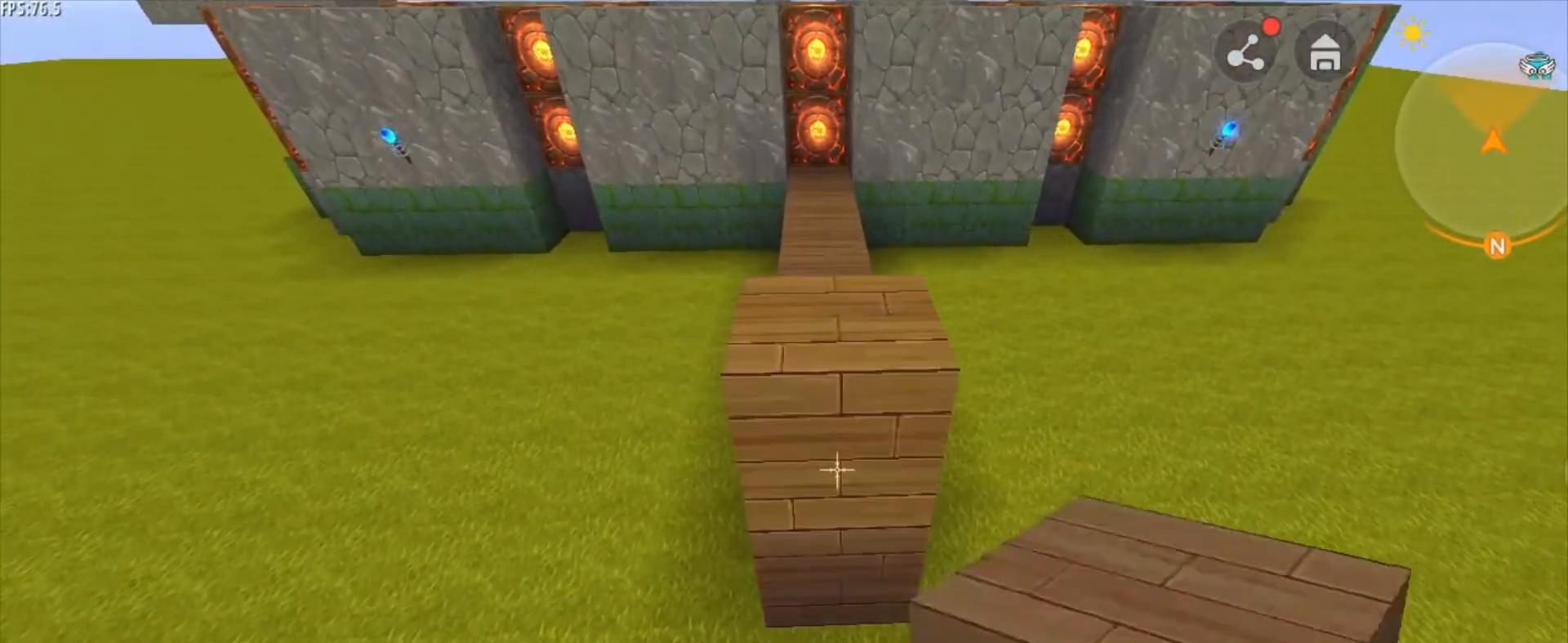
{"keys": [], "mouse": [], "mouse_move": "still", "events": [[83, "mouse_right", "up"], [375, "mouse_right", "down"], [501, "mouse_right", "up"]]}
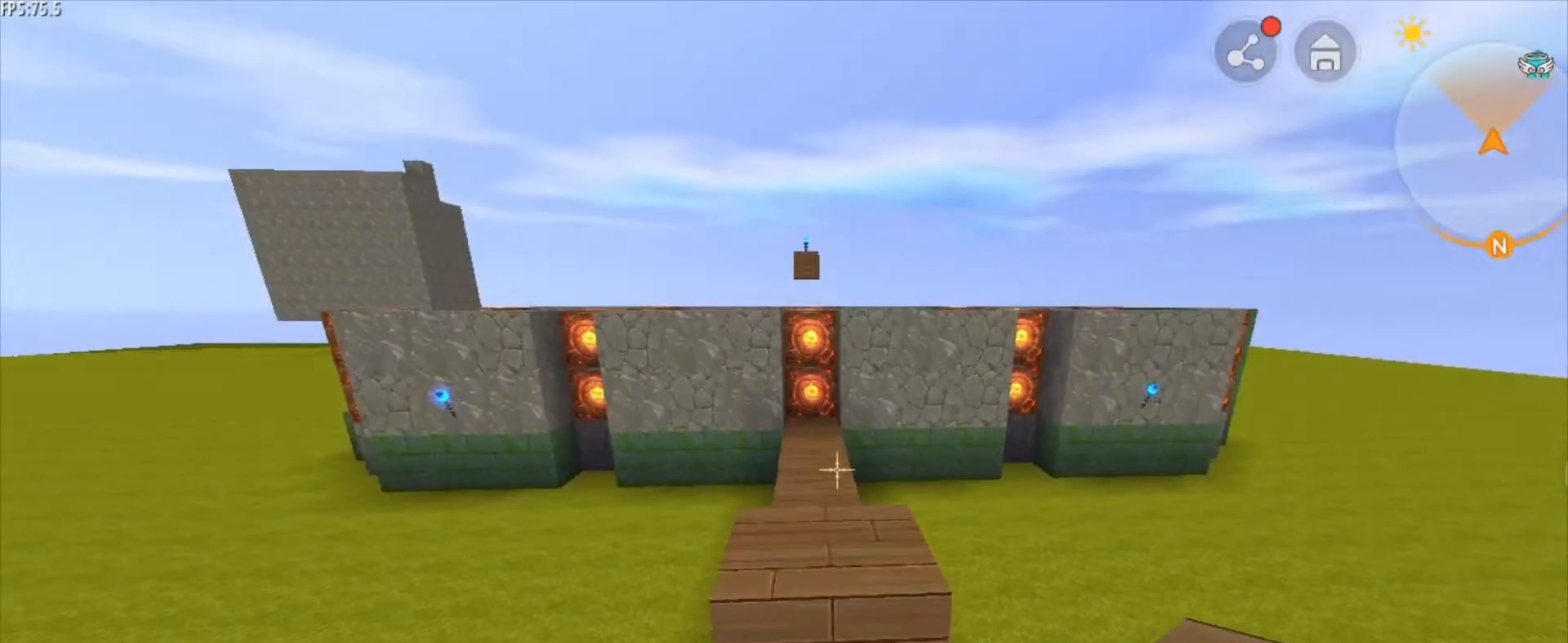
{"keys": ["space"], "mouse": [], "mouse_move": "still", "events": [[250, "mouse_right", "down"], [375, "mouse_right", "up"], [458, "space", "down"]]}
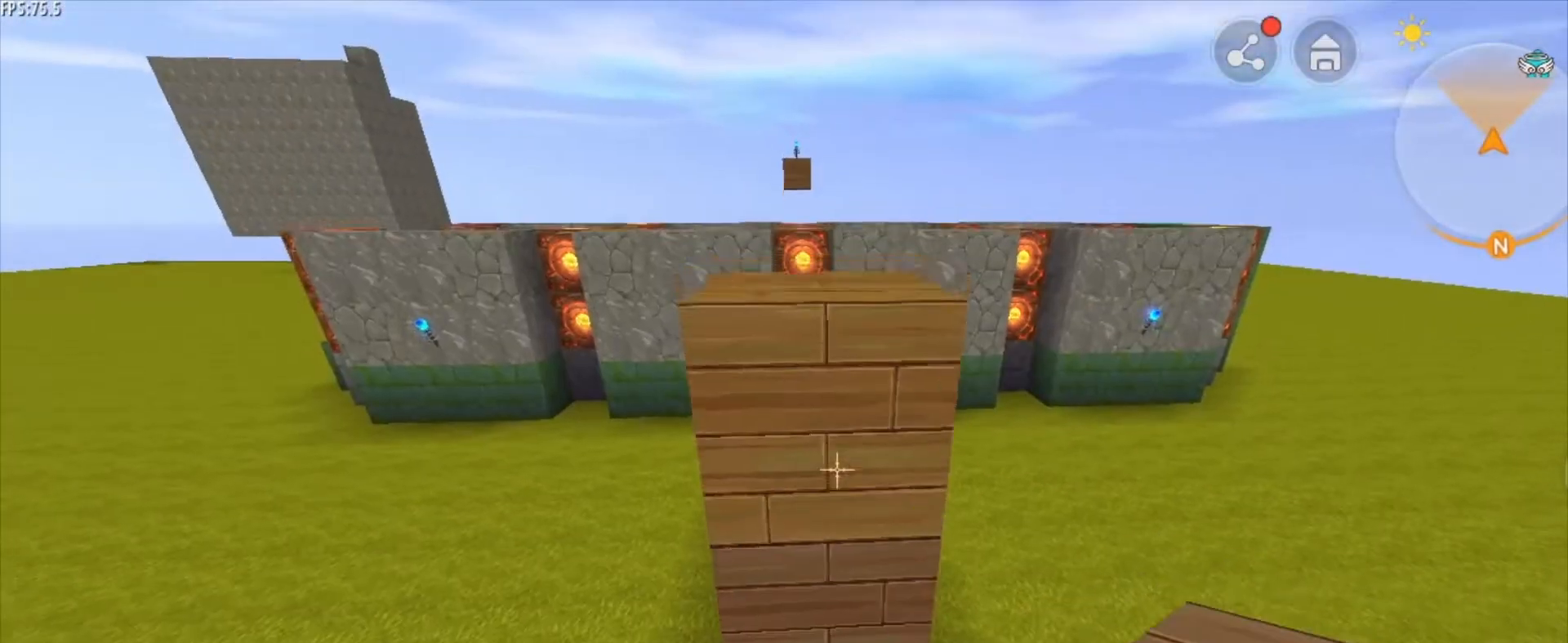
{"keys": [], "mouse": [], "mouse_move": "still", "events": [[167, "space", "up"]]}
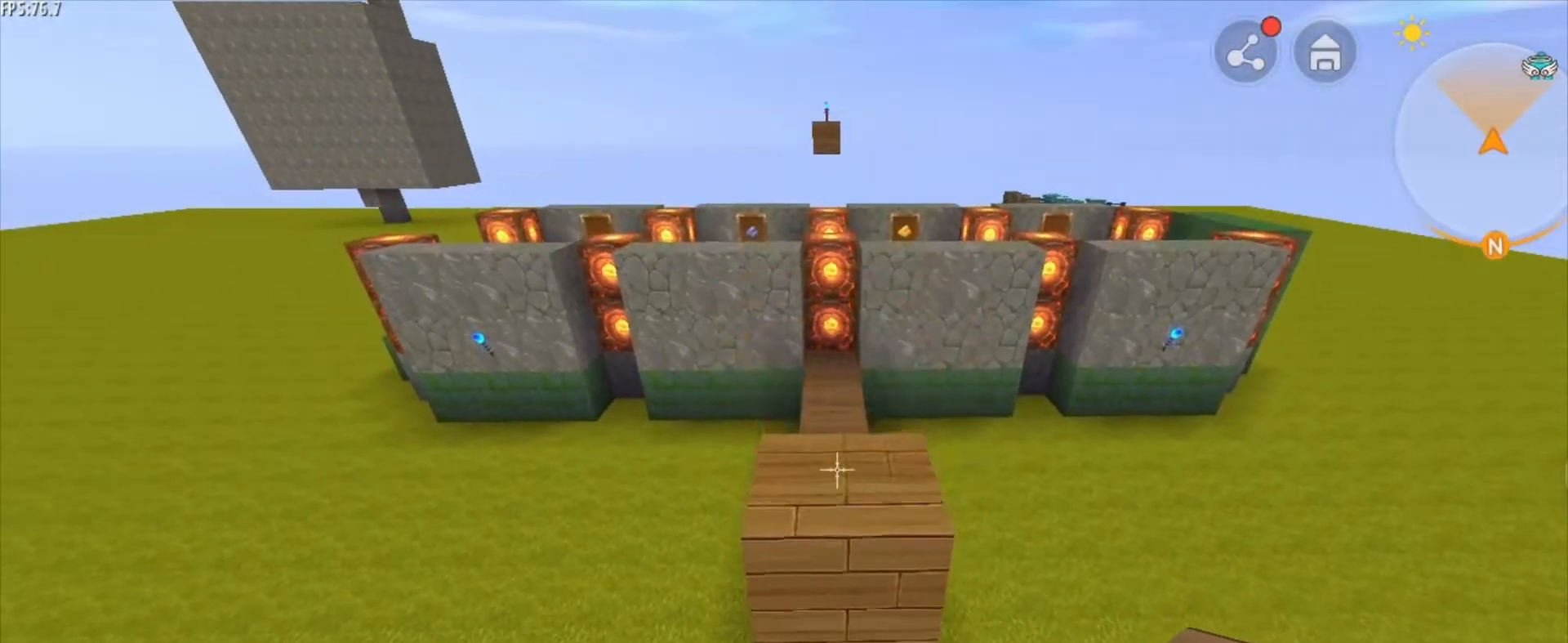
{"keys": [], "mouse": [], "mouse_move": "still", "events": [[41, "mouse_right", "down"], [166, "mouse_right", "up"]]}
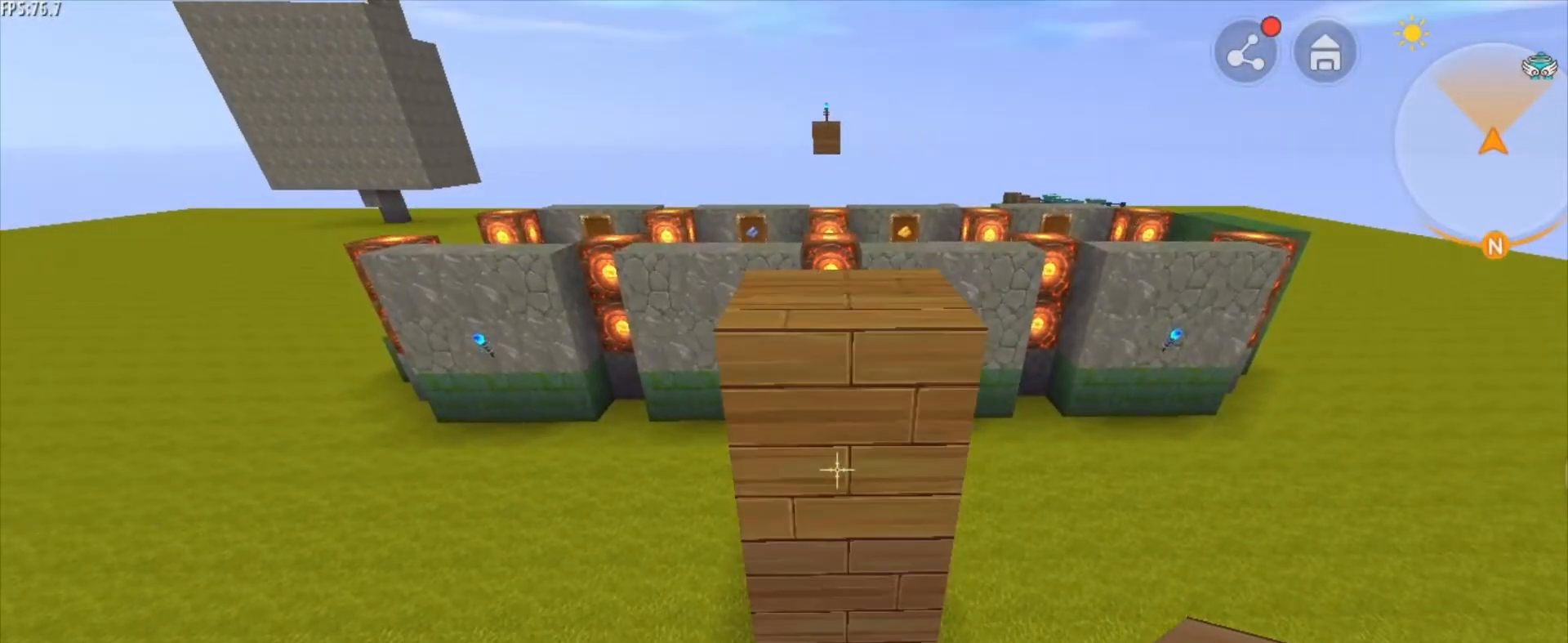
{"keys": [], "mouse": [], "mouse_move": "still", "events": []}